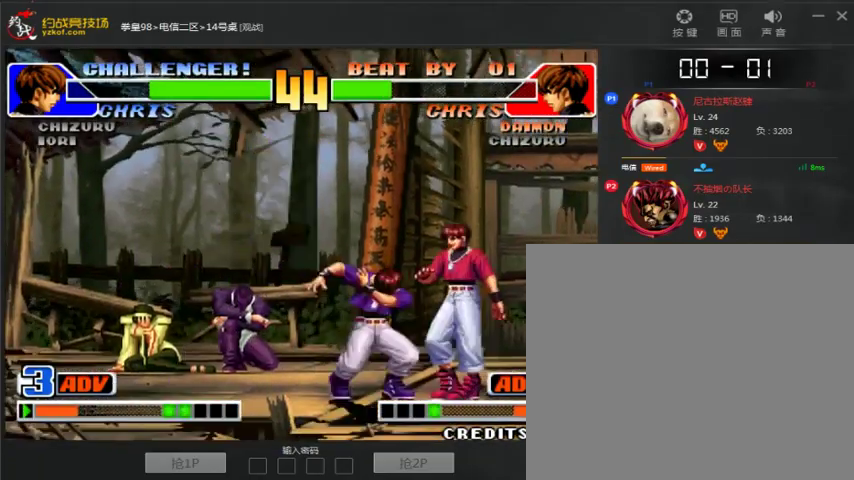
Gameplay with a controller (arcade stick); each line is a JSON object with the inputs held at the frame after it (dt_ms = milliseconds from this image to that frame). "events" lists button and stick changes between this image and that frame as [ms after this image, input, new state], when the widget could be followed in between. Not read: L3 R3.
{"dt_ms": 500, "buttons": [], "left_stick": "down-right"}
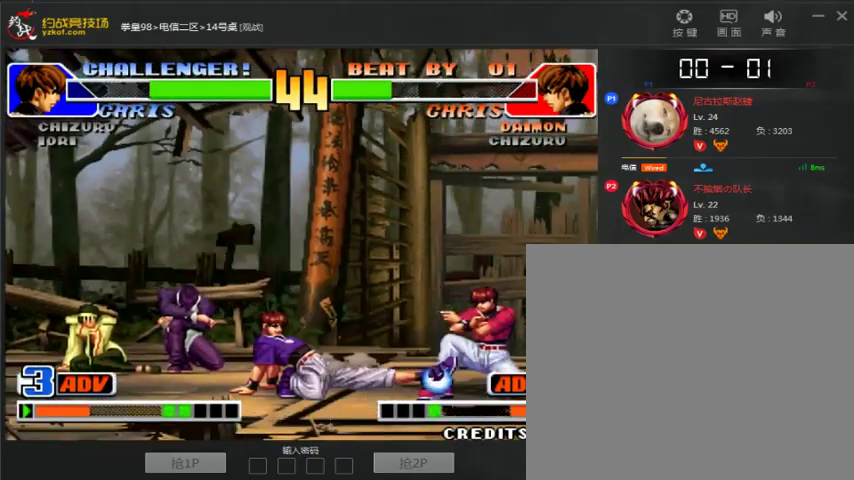
{"dt_ms": 500, "buttons": [], "left_stick": "center", "events": [[200, "left_stick", "right"], [300, "left_stick", "center"]]}
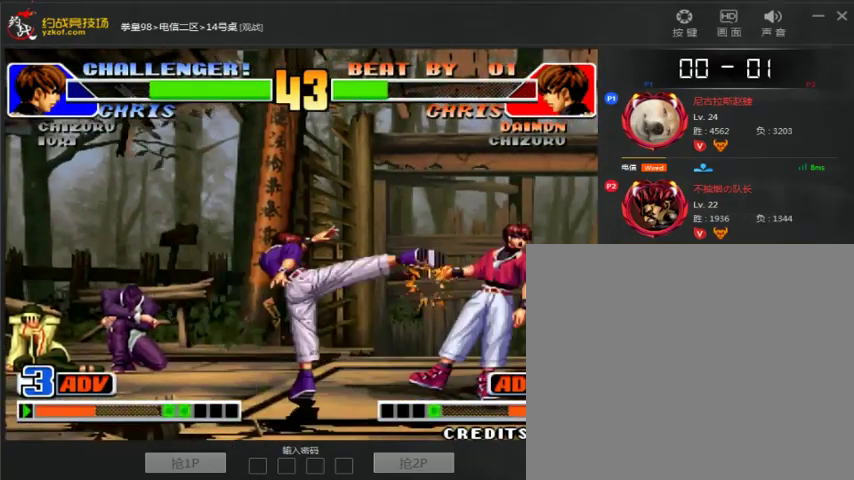
{"dt_ms": 500, "buttons": [], "left_stick": "center", "events": [[200, "left_stick", "left"], [333, "left_stick", "down-right"], [500, "left_stick", "center"]]}
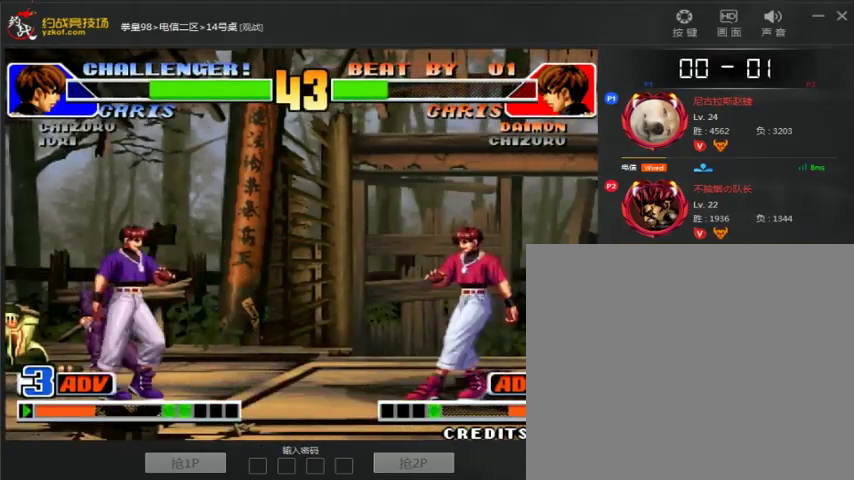
{"dt_ms": 500, "buttons": [], "left_stick": "center", "events": [[33, "left_stick", "up"], [267, "C", "down"], [267, "D", "down"], [333, "left_stick", "center"], [433, "C", "up"], [433, "D", "up"]]}
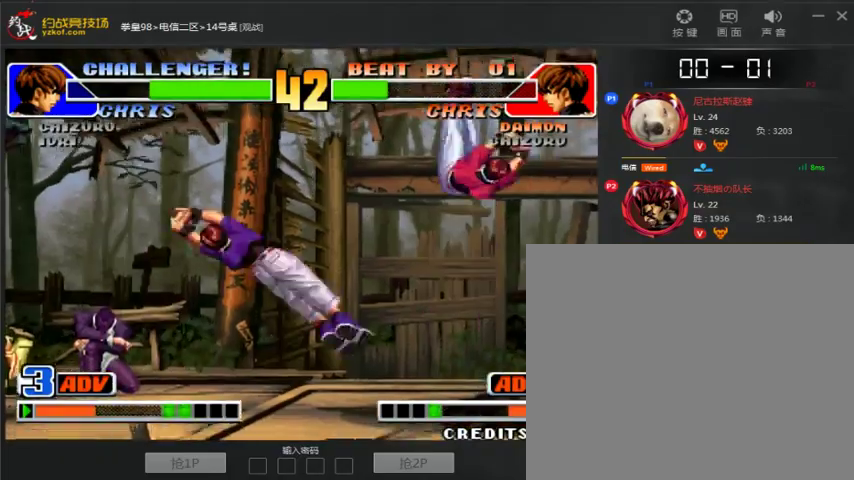
{"dt_ms": 500, "buttons": [], "left_stick": "right", "events": [[133, "left_stick", "down-right"], [367, "left_stick", "right"]]}
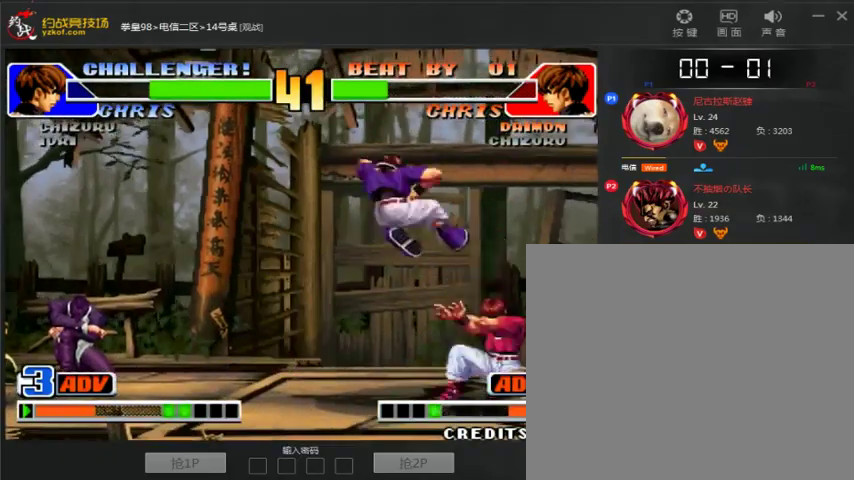
{"dt_ms": 500, "buttons": [], "left_stick": "right", "events": [[233, "C", "down"], [233, "D", "down"], [367, "C", "up"], [367, "D", "up"]]}
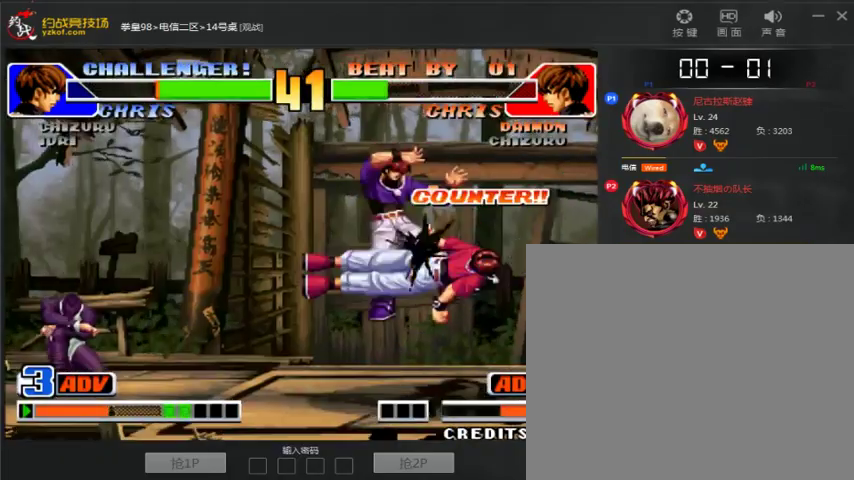
{"dt_ms": 500, "buttons": [], "left_stick": "center"}
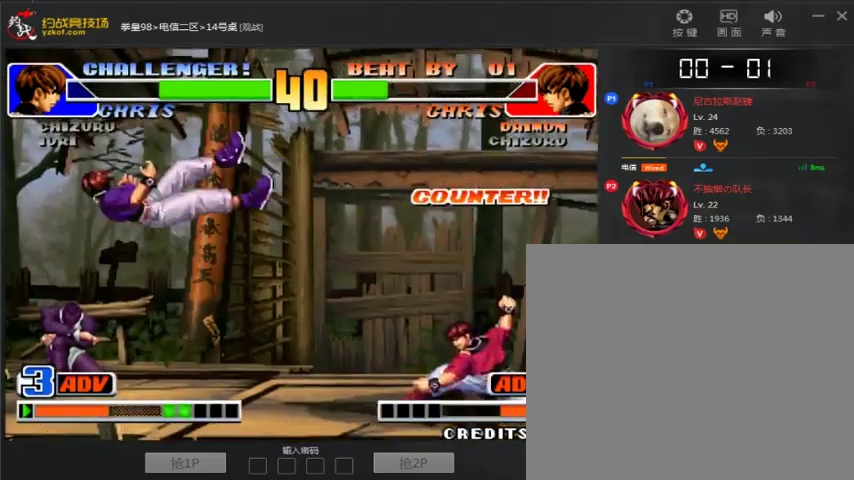
{"dt_ms": 500, "buttons": ["B"], "left_stick": "center"}
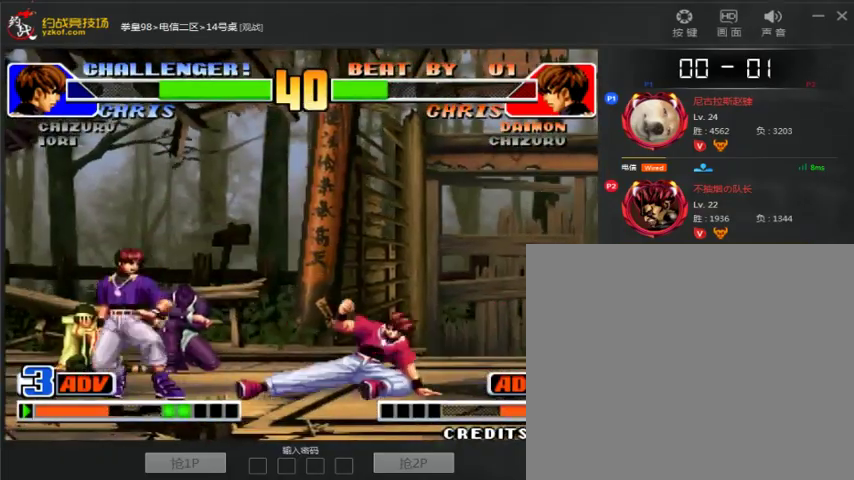
{"dt_ms": 1000, "buttons": [], "left_stick": "down-right"}
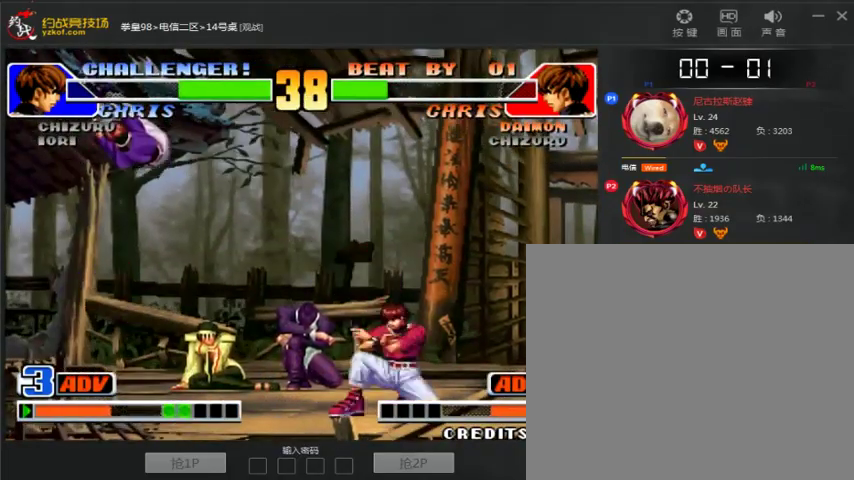
{"dt_ms": 500, "buttons": [], "left_stick": "down-right"}
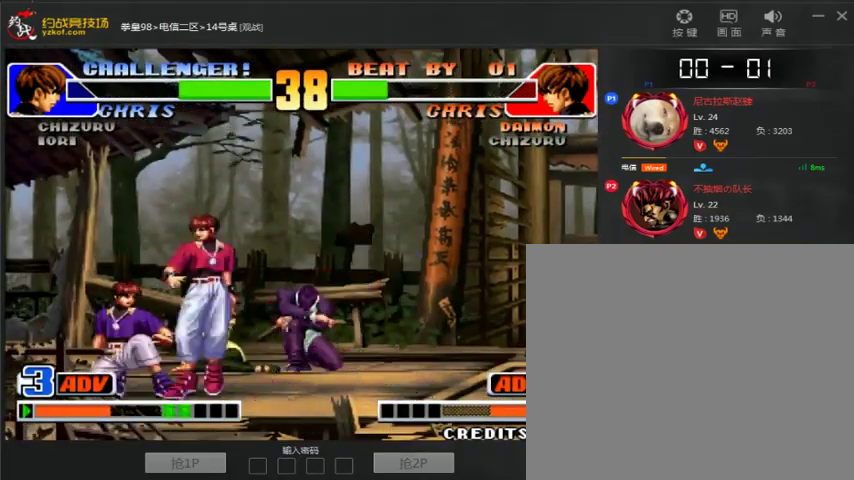
{"dt_ms": 500, "buttons": [], "left_stick": "down-right", "events": [[67, "B", "down"], [200, "B", "up"], [400, "A", "down"], [500, "A", "up"]]}
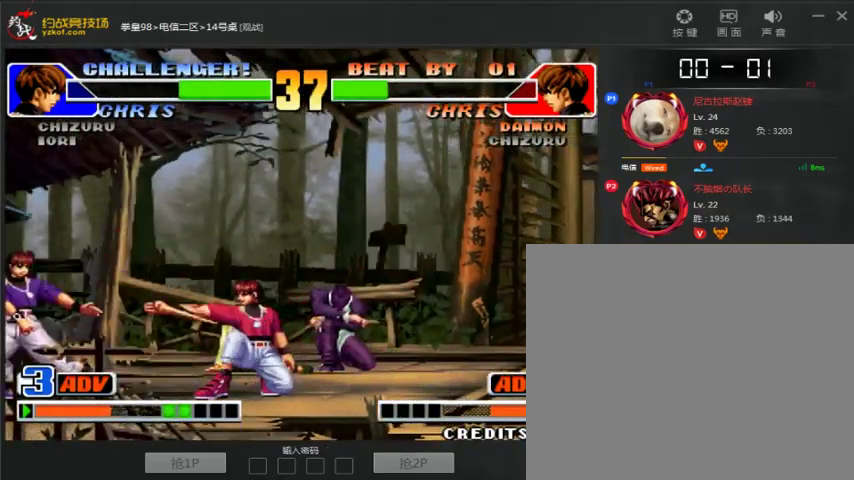
{"dt_ms": 500, "buttons": [], "left_stick": "down-right", "events": [[100, "left_stick", "left"], [200, "left_stick", "right"], [333, "left_stick", "down-right"]]}
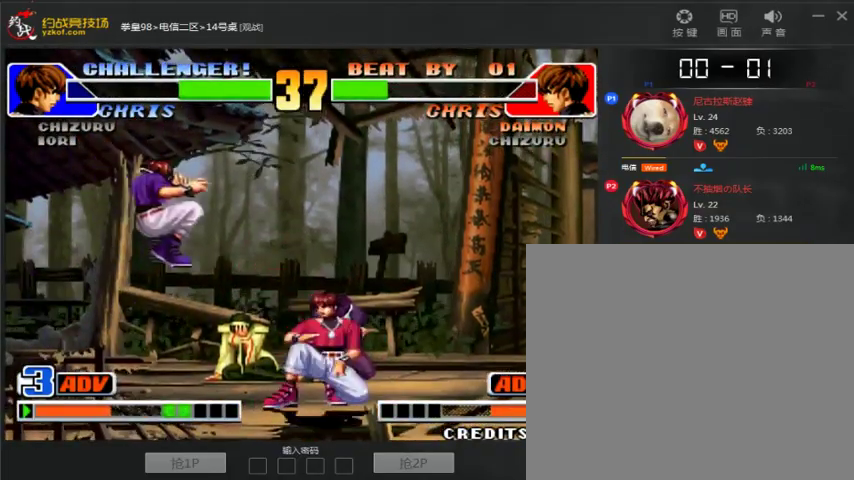
{"dt_ms": 500, "buttons": [], "left_stick": "down-right", "events": [[33, "left_stick", "right"], [167, "left_stick", "down-right"]]}
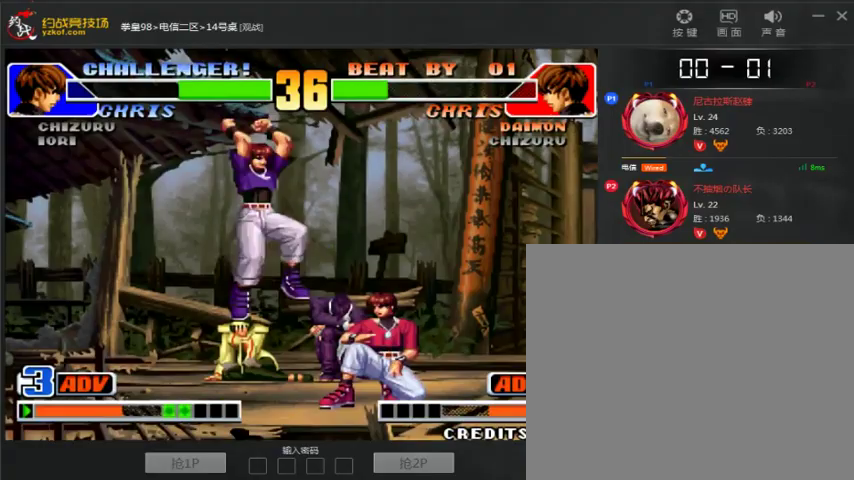
{"dt_ms": 500, "buttons": [], "left_stick": "down-right", "events": [[133, "left_stick", "right"], [300, "left_stick", "down-right"]]}
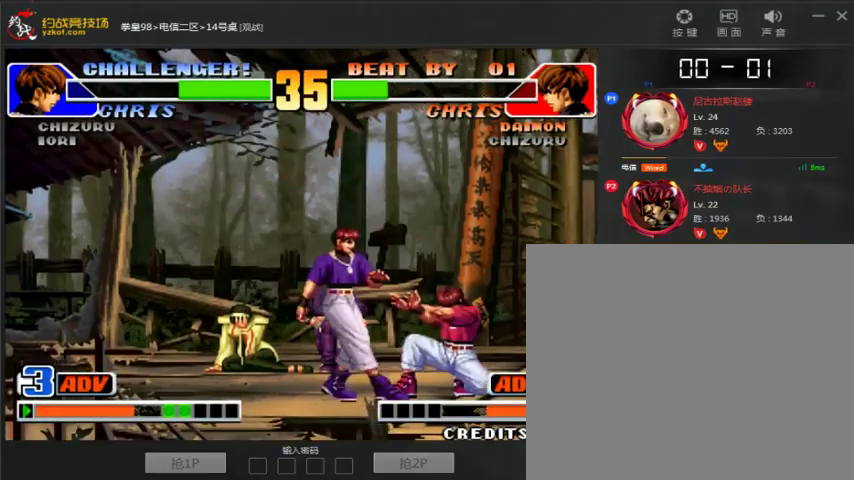
{"dt_ms": 500, "buttons": [], "left_stick": "down-right", "events": []}
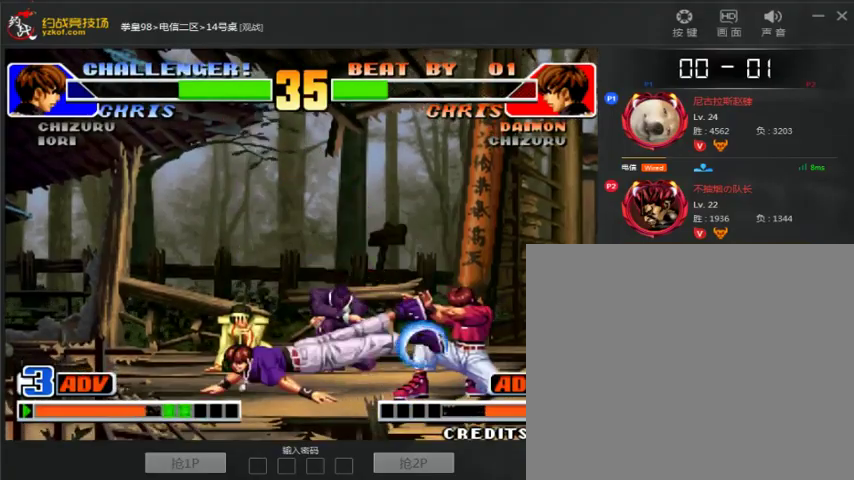
{"dt_ms": 500, "buttons": ["C"], "left_stick": "center"}
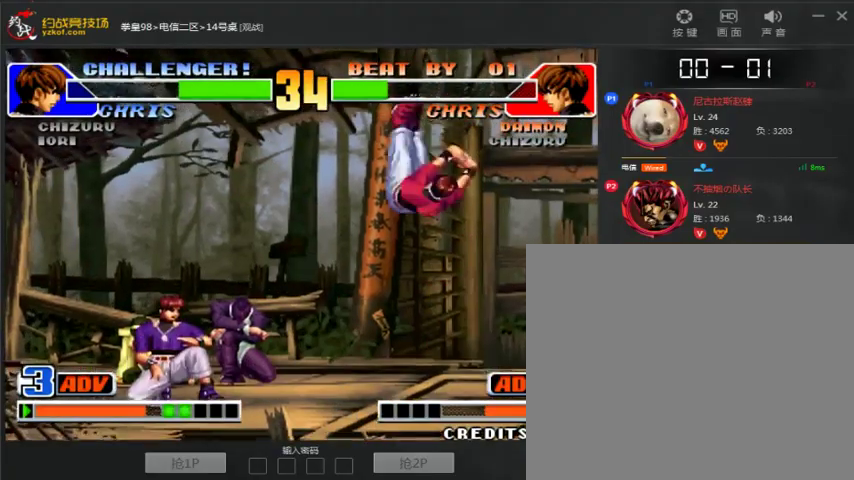
{"dt_ms": 500, "buttons": [], "left_stick": "center"}
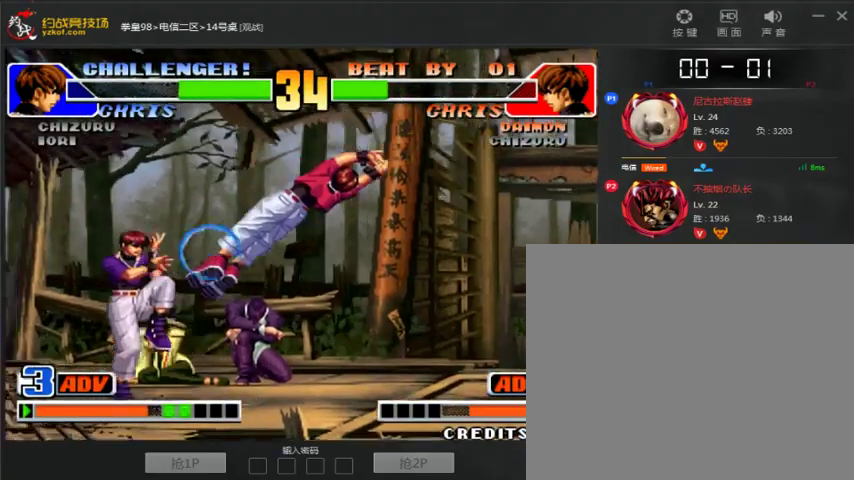
{"dt_ms": 500, "buttons": ["A"], "left_stick": "right"}
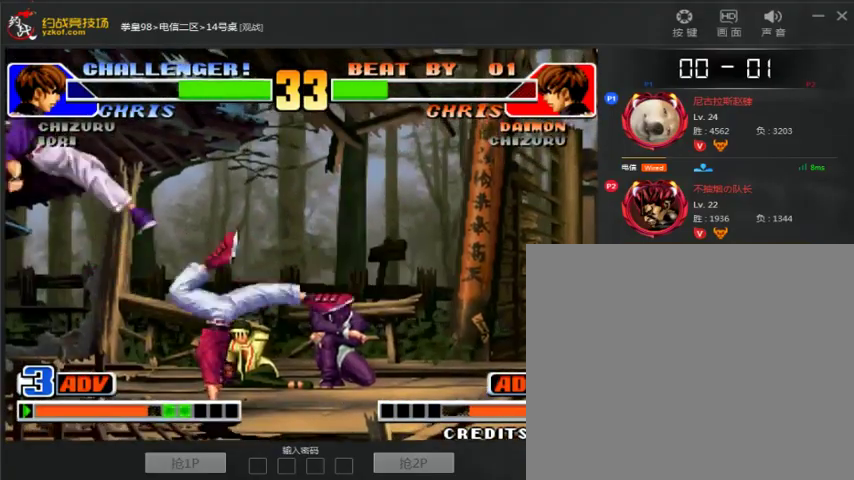
{"dt_ms": 500, "buttons": [], "left_stick": "down-right", "events": [[33, "A", "up"], [233, "left_stick", "center"], [433, "left_stick", "down-right"]]}
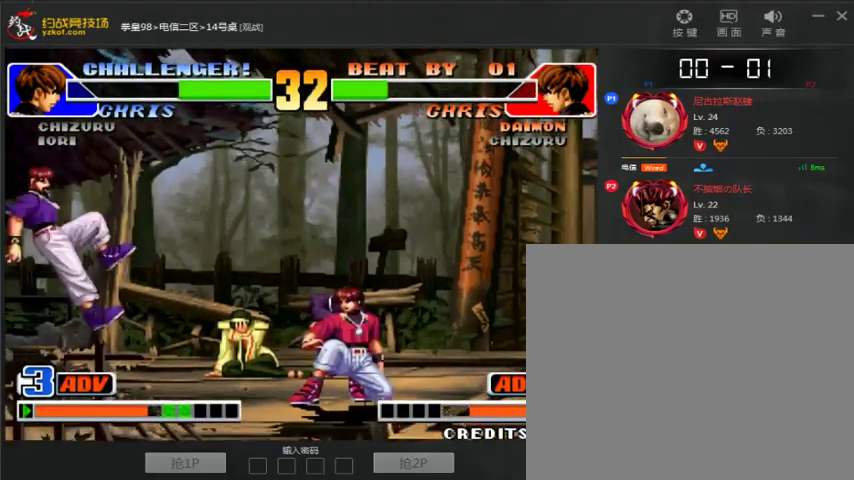
{"dt_ms": 500, "buttons": [], "left_stick": "center", "events": [[267, "left_stick", "center"], [333, "left_stick", "right"], [433, "left_stick", "center"]]}
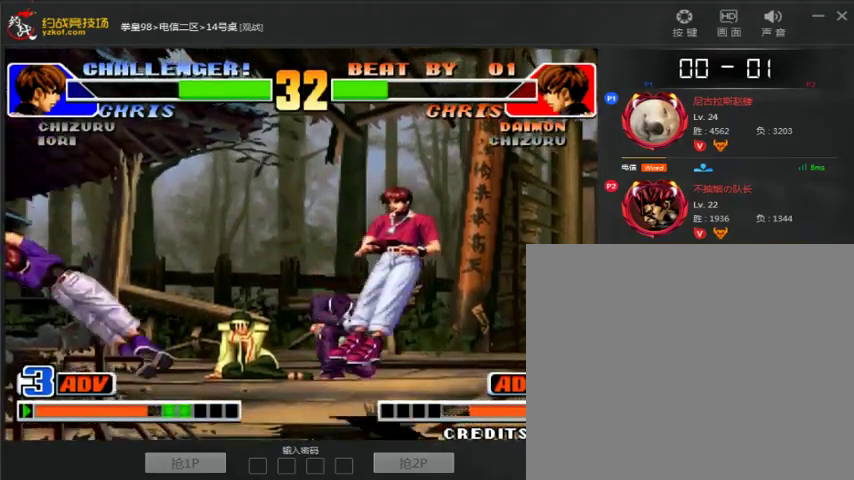
{"dt_ms": 500, "buttons": [], "left_stick": "left", "events": [[33, "left_stick", "down-right"], [267, "left_stick", "down"], [467, "left_stick", "left"]]}
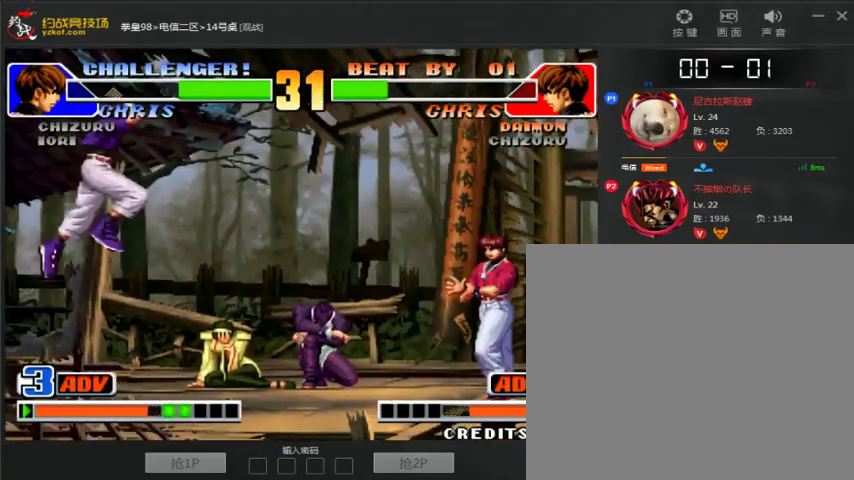
{"dt_ms": 500, "buttons": [], "left_stick": "center", "events": [[67, "left_stick", "down-right"], [333, "left_stick", "left"], [400, "left_stick", "down-right"], [500, "left_stick", "center"]]}
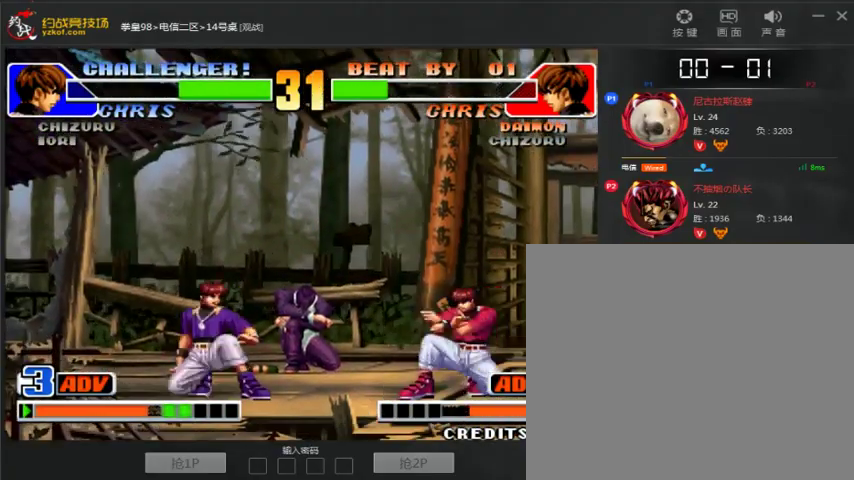
{"dt_ms": 1000, "buttons": [], "left_stick": "center"}
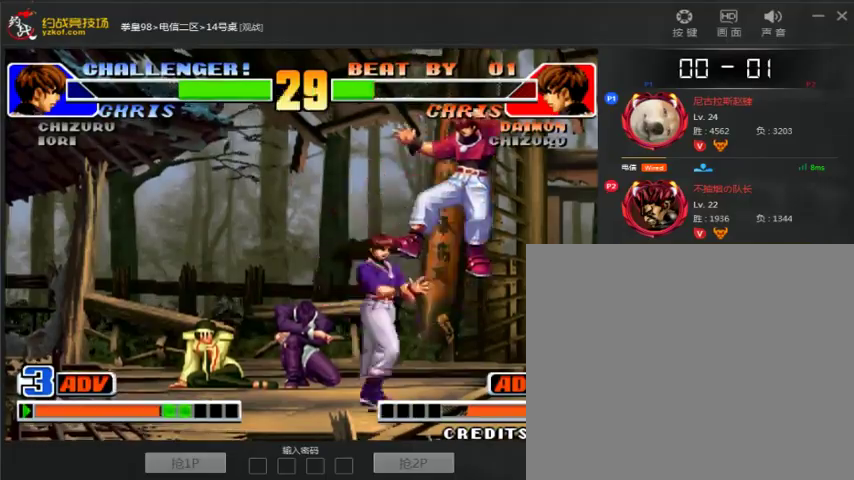
{"dt_ms": 500, "buttons": ["D"], "left_stick": "right", "events": [[300, "left_stick", "down-right"], [367, "left_stick", "right"], [467, "D", "down"]]}
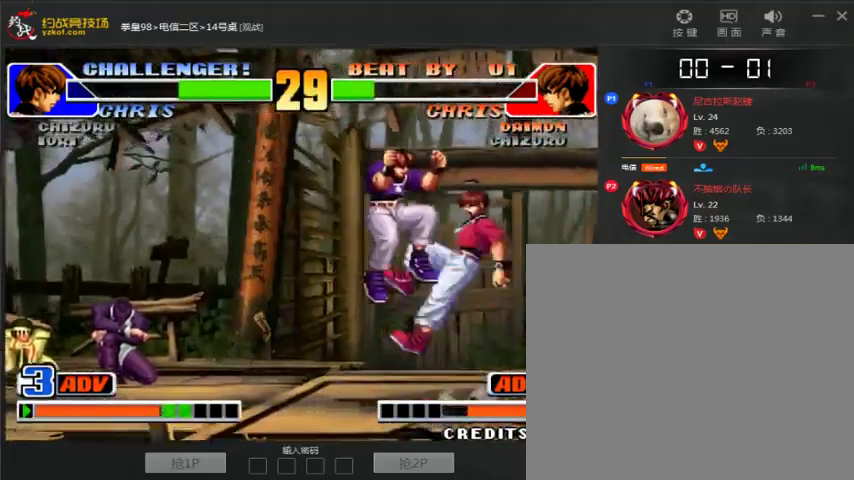
{"dt_ms": 500, "buttons": [], "left_stick": "center", "events": [[167, "D", "up"], [333, "left_stick", "center"]]}
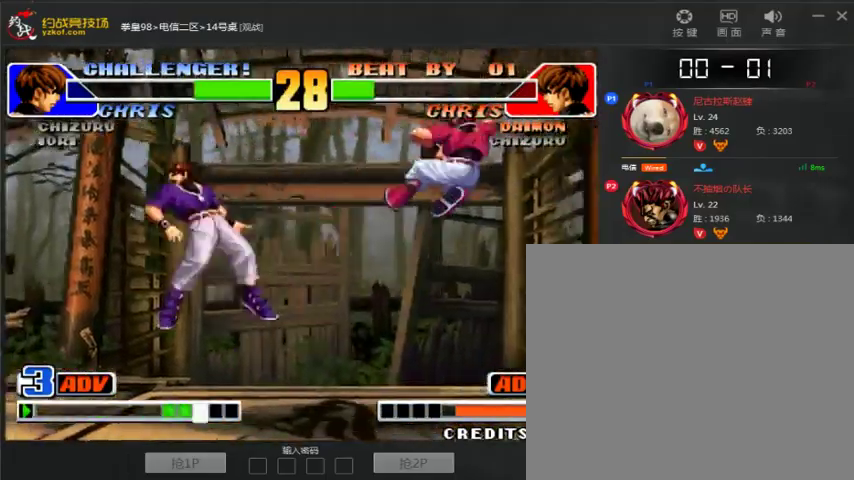
{"dt_ms": 1000, "buttons": [], "left_stick": "center"}
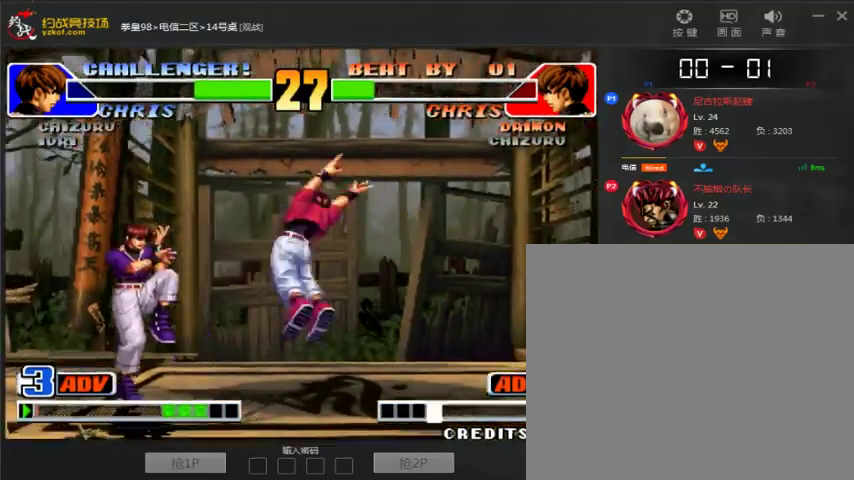
{"dt_ms": 500, "buttons": [], "left_stick": "up"}
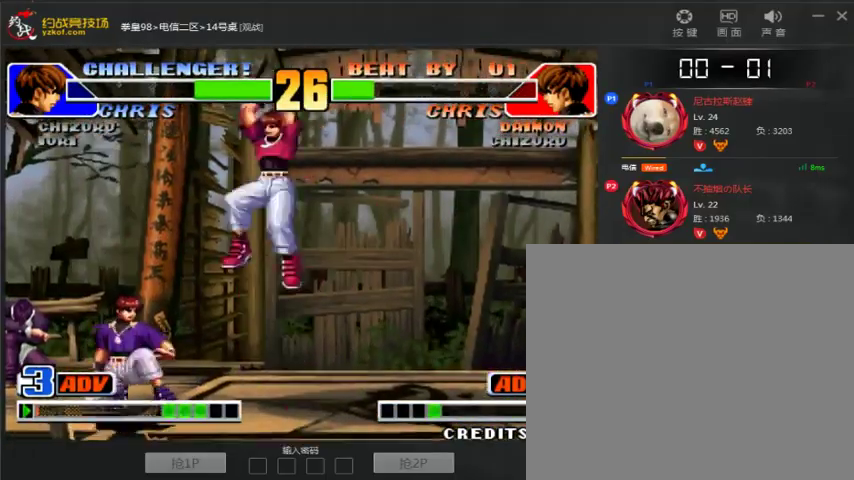
{"dt_ms": 500, "buttons": [], "left_stick": "left"}
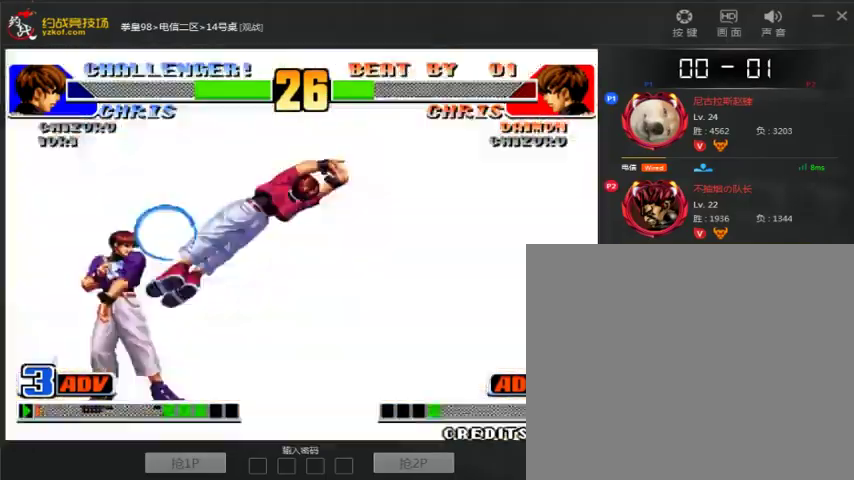
{"dt_ms": 500, "buttons": [], "left_stick": "center", "events": [[33, "B", "down"], [100, "left_stick", "down-left"], [233, "B", "up"], [367, "left_stick", "center"]]}
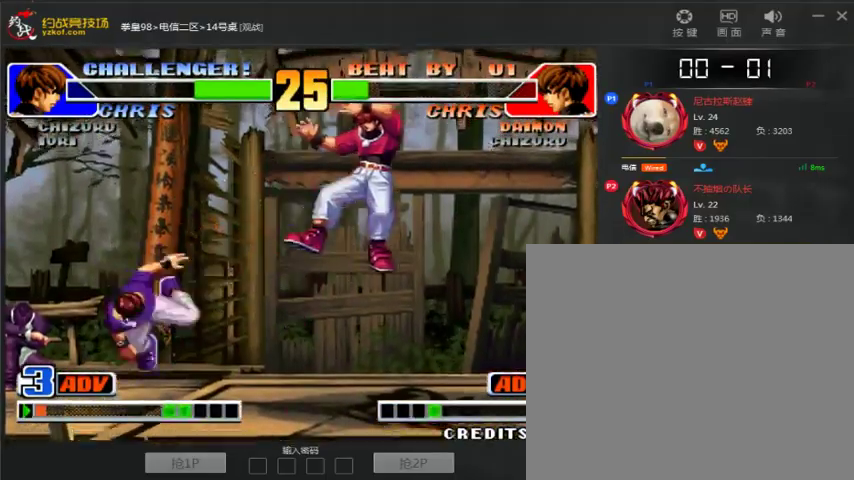
{"dt_ms": 500, "buttons": ["A", "B"], "left_stick": "center", "events": [[433, "A", "down"], [433, "B", "down"]]}